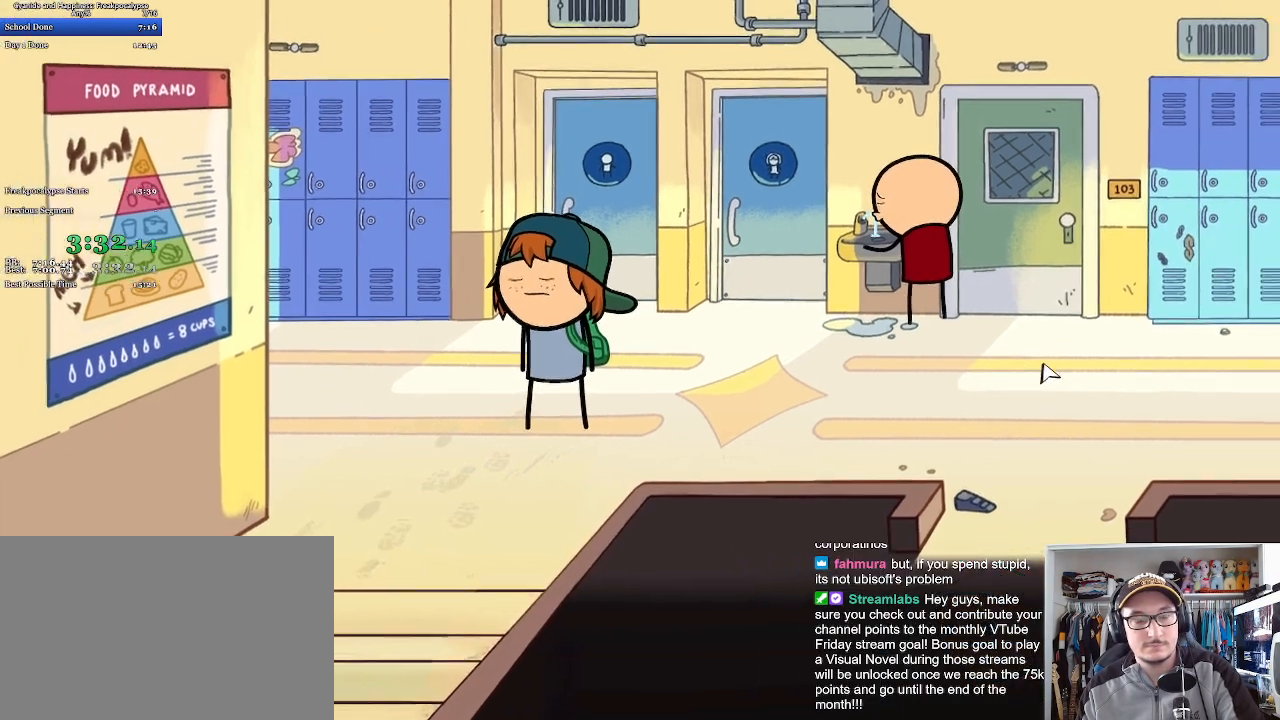
Gameplay with keyboard and mouse; each line is a JSON object with the keys and mouse buttons held at the frame after it. "events" lists presses ("down") and releases ("up") of "a", "c", "ctrl", "d", "e", "f", "q", "r", "s", "shift", "space", "tab", "w", "mouse_left", "mouse_wheel", "mouse_right", "mouse_mb4" and "mouse_mb5" between this image and that frame as [ms after this image, input, new state], when the widget could be followed in between. "mouse_left", "mouse_wheel", "mouse_right", "mouse_mb4", "mouse_mb5" = the "left", "wheel", "right", "mb4", "mb5" buttons of the "mouse" list. No other keys are recorded. "wheel" means that the mouse wheel is clicked or scrolled. Mouse movement is not recorded.
{"keys": ["d"], "mouse": [], "events": [[33, "mouse_left", "down"], [100, "mouse_left", "up"]]}
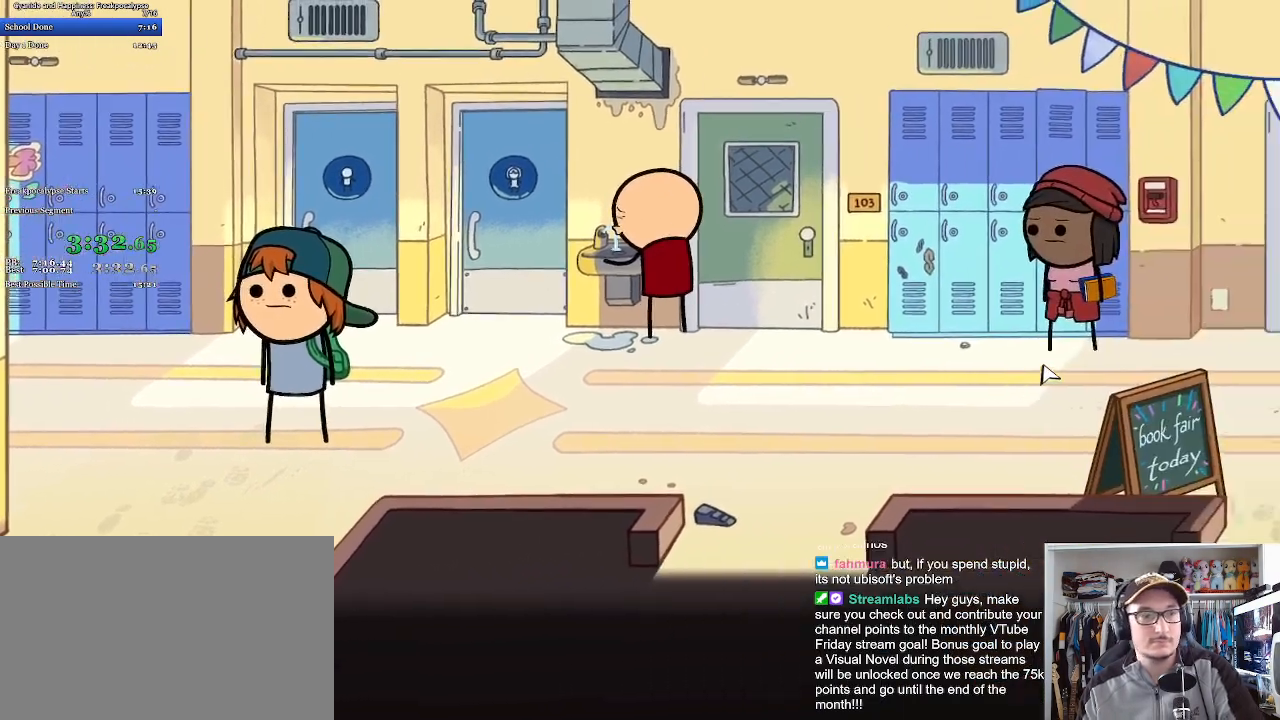
{"keys": ["d"], "mouse": [], "events": []}
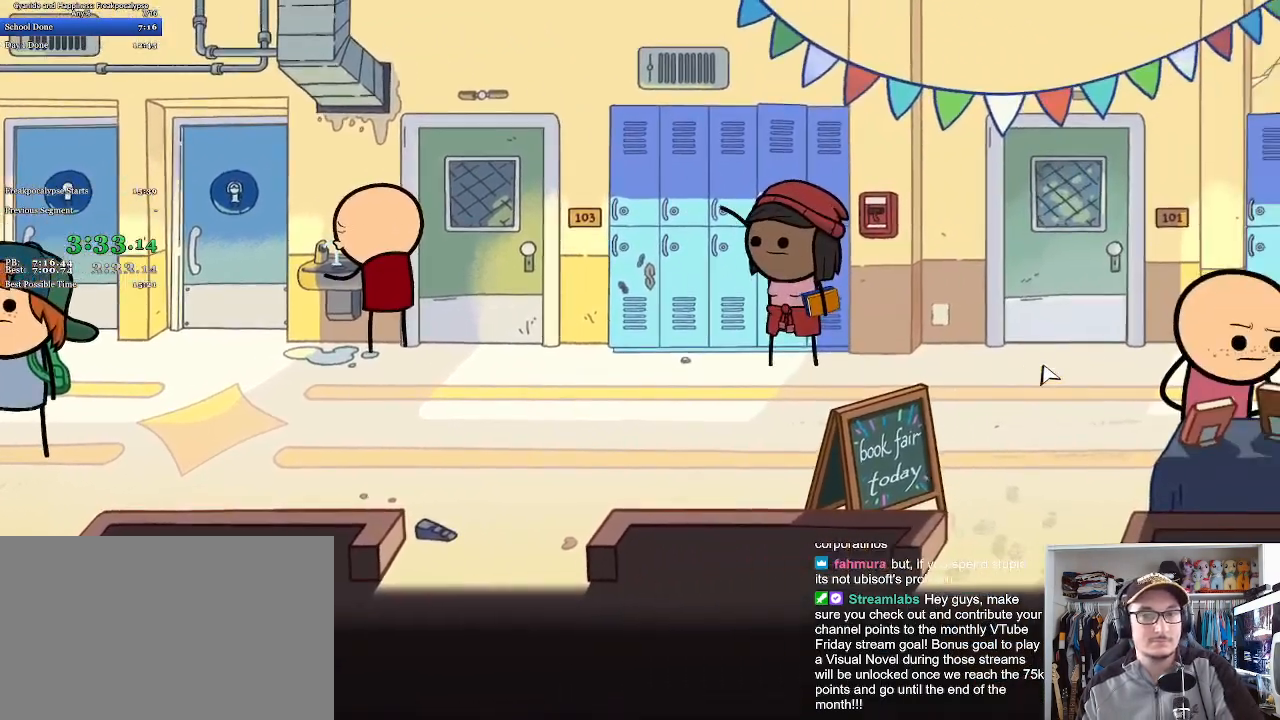
{"keys": ["d"], "mouse": [], "events": []}
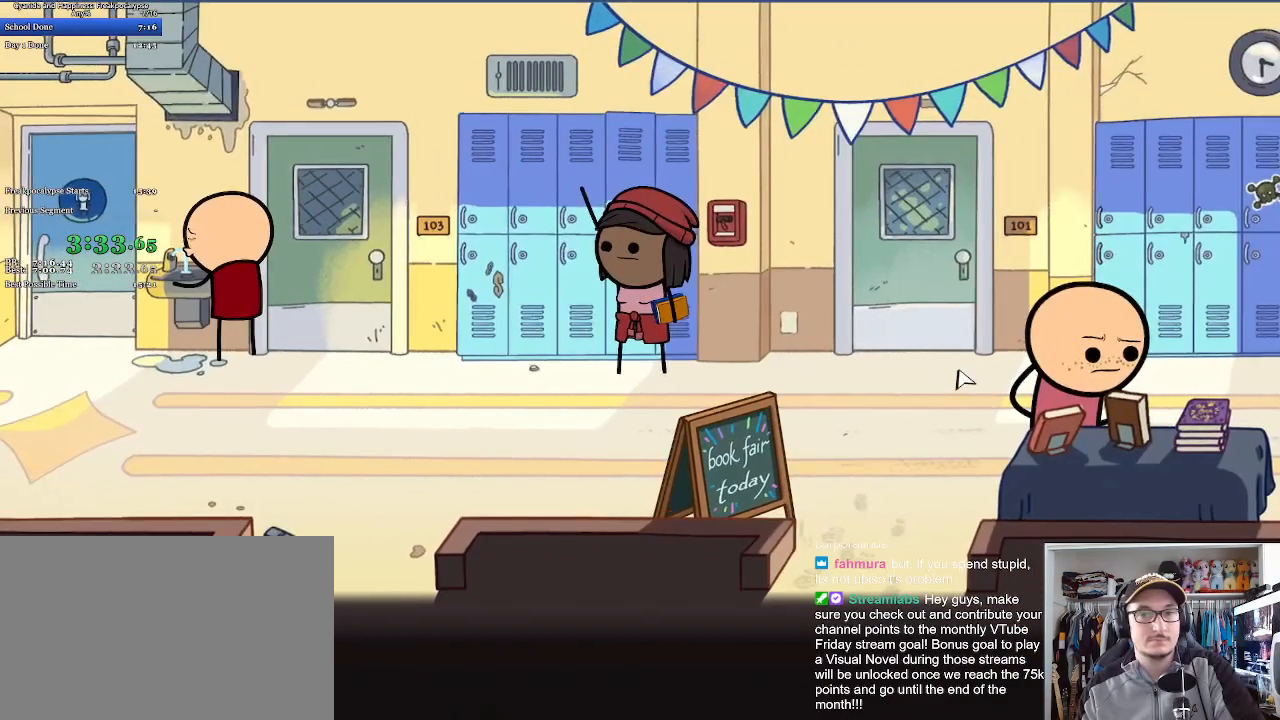
{"keys": ["d"], "mouse": [], "events": []}
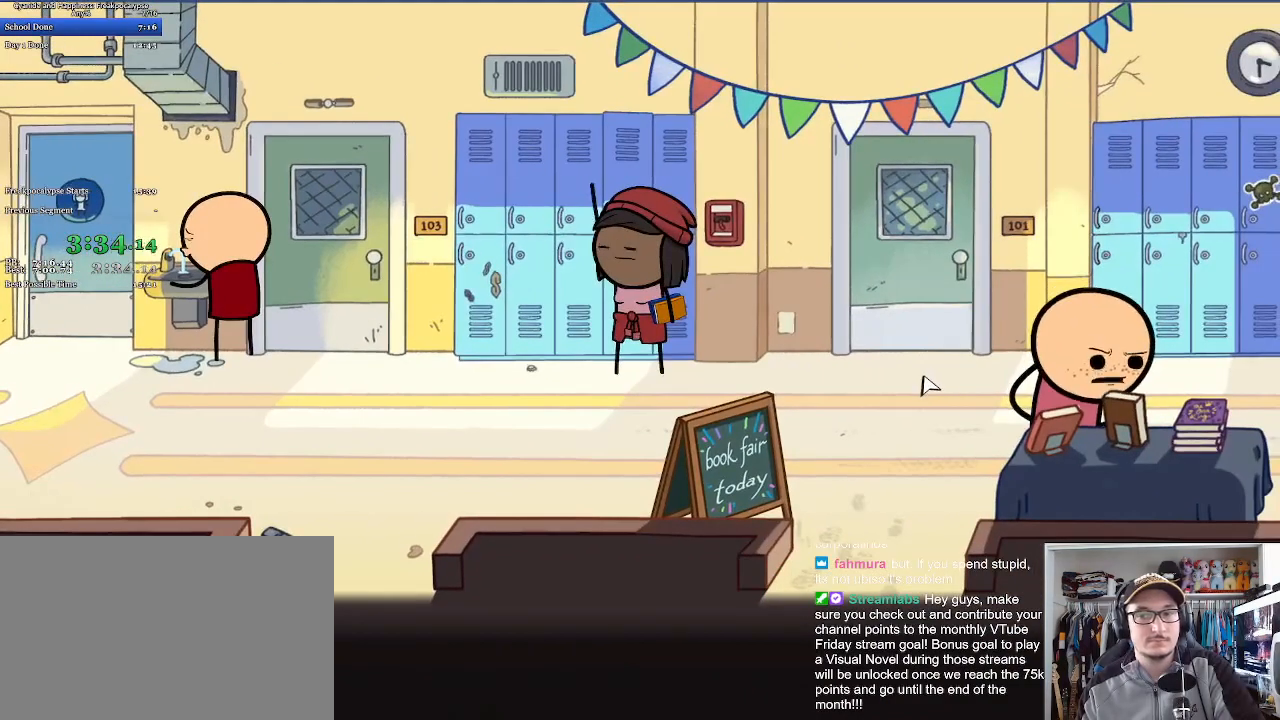
{"keys": ["d"], "mouse": [], "events": []}
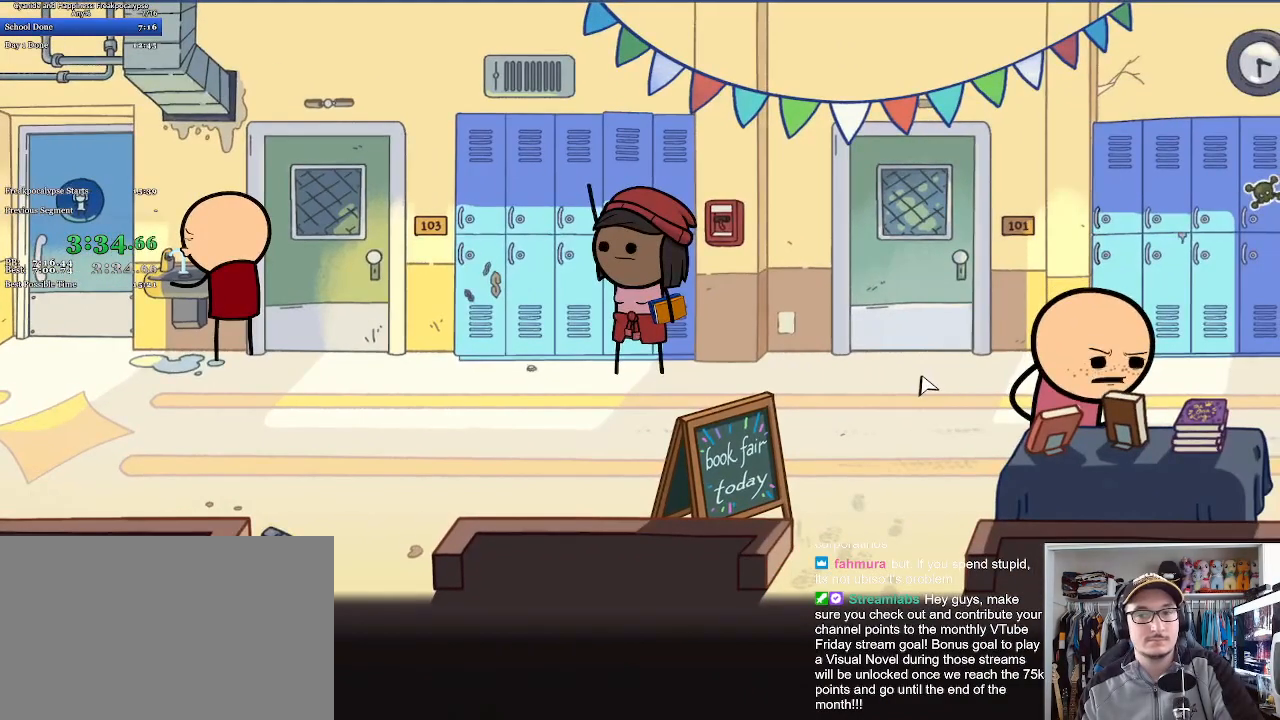
{"keys": ["d"], "mouse": [], "events": []}
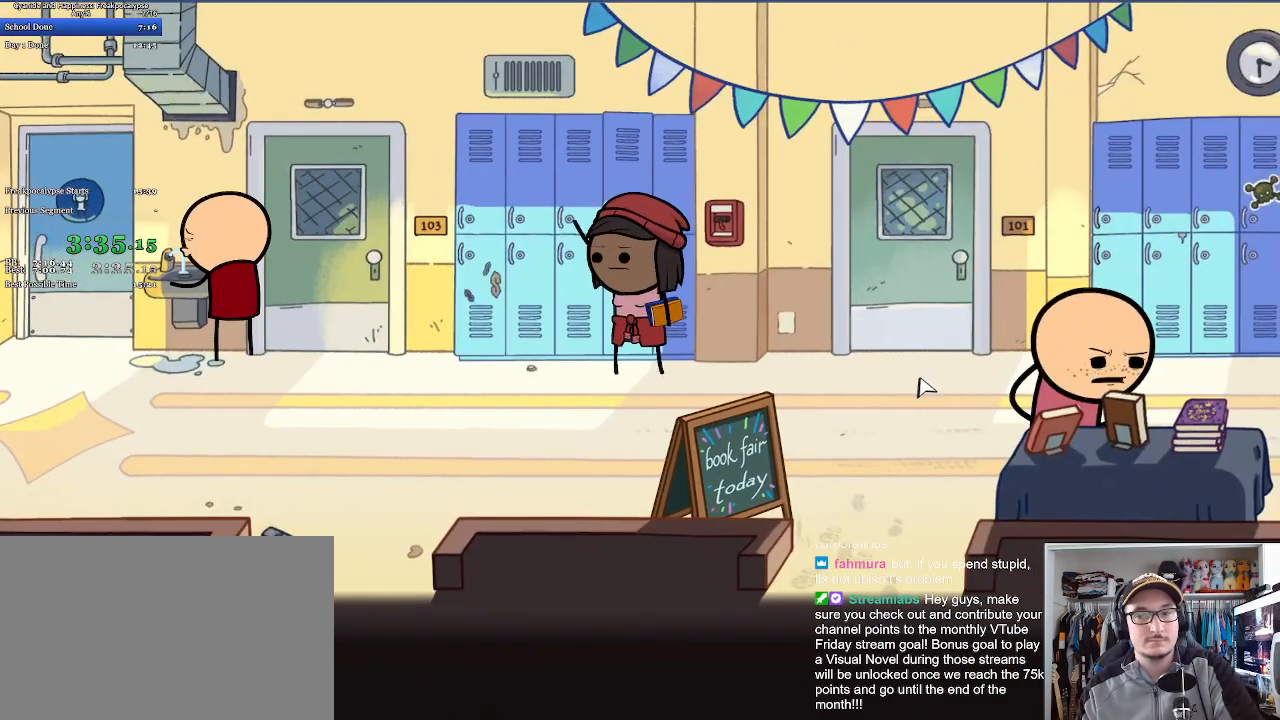
{"keys": ["d"], "mouse": [], "events": []}
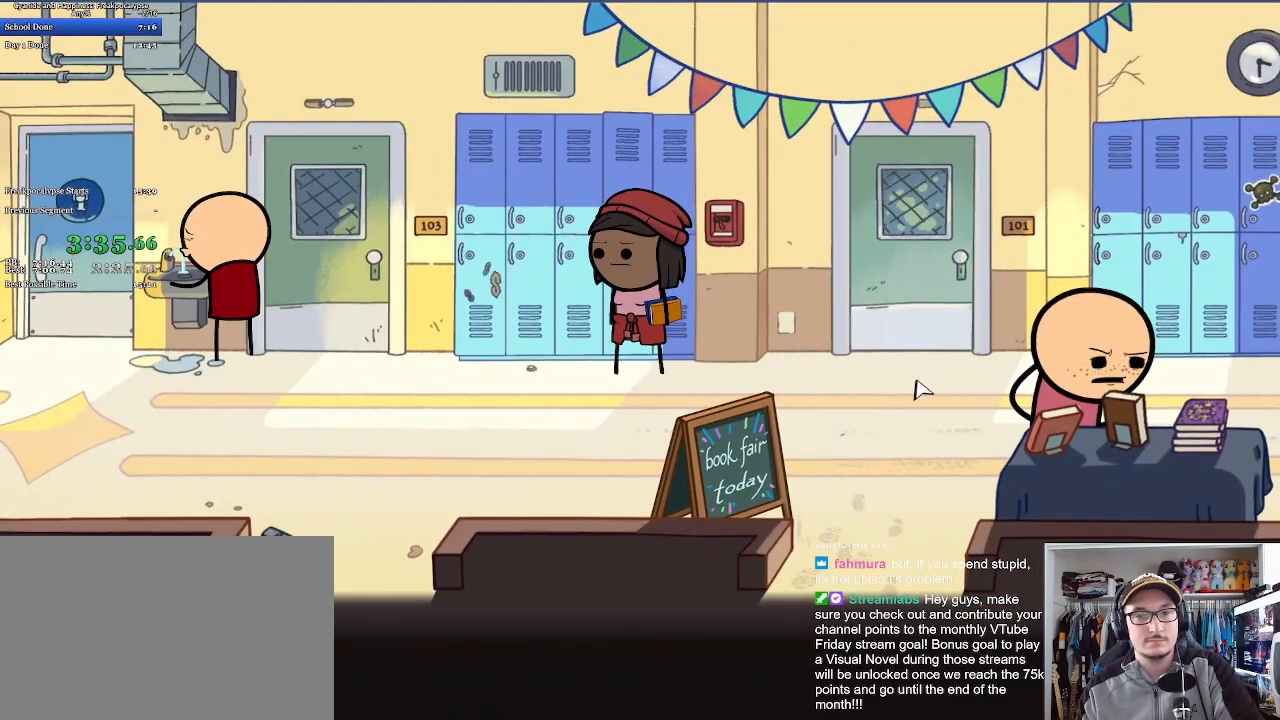
{"keys": ["d"], "mouse": [], "events": []}
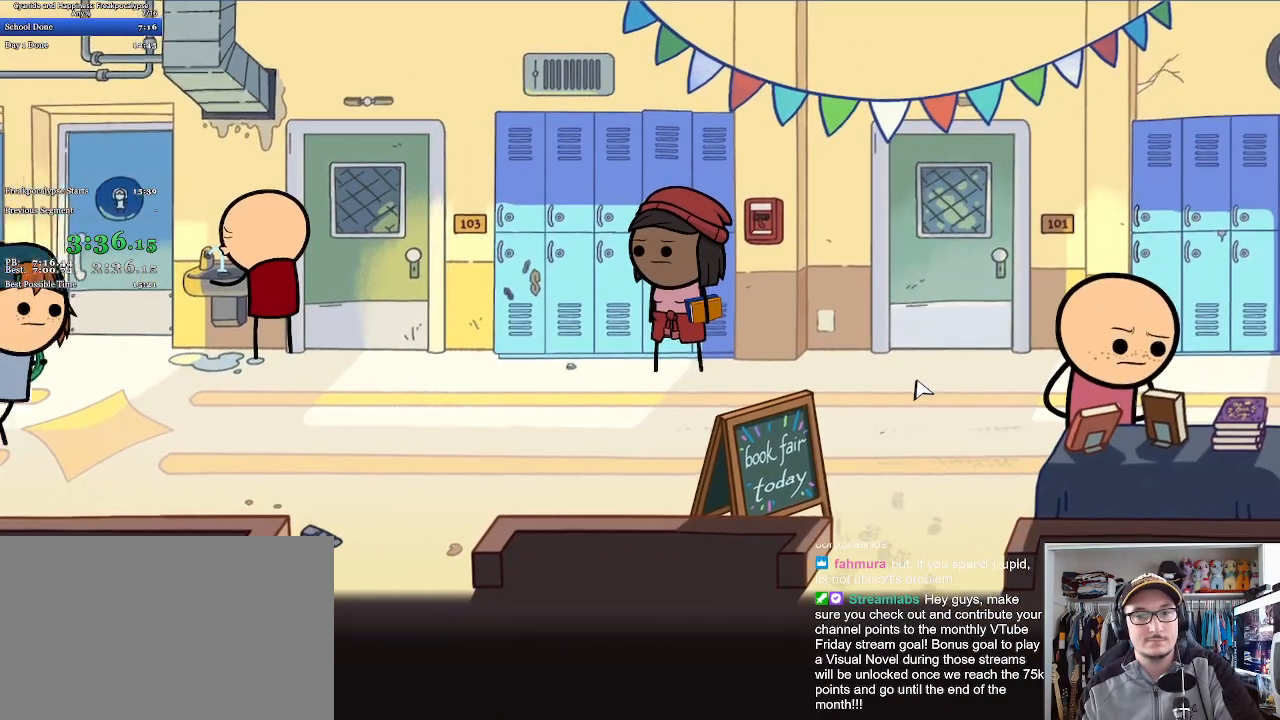
{"keys": ["d"], "mouse": [], "events": []}
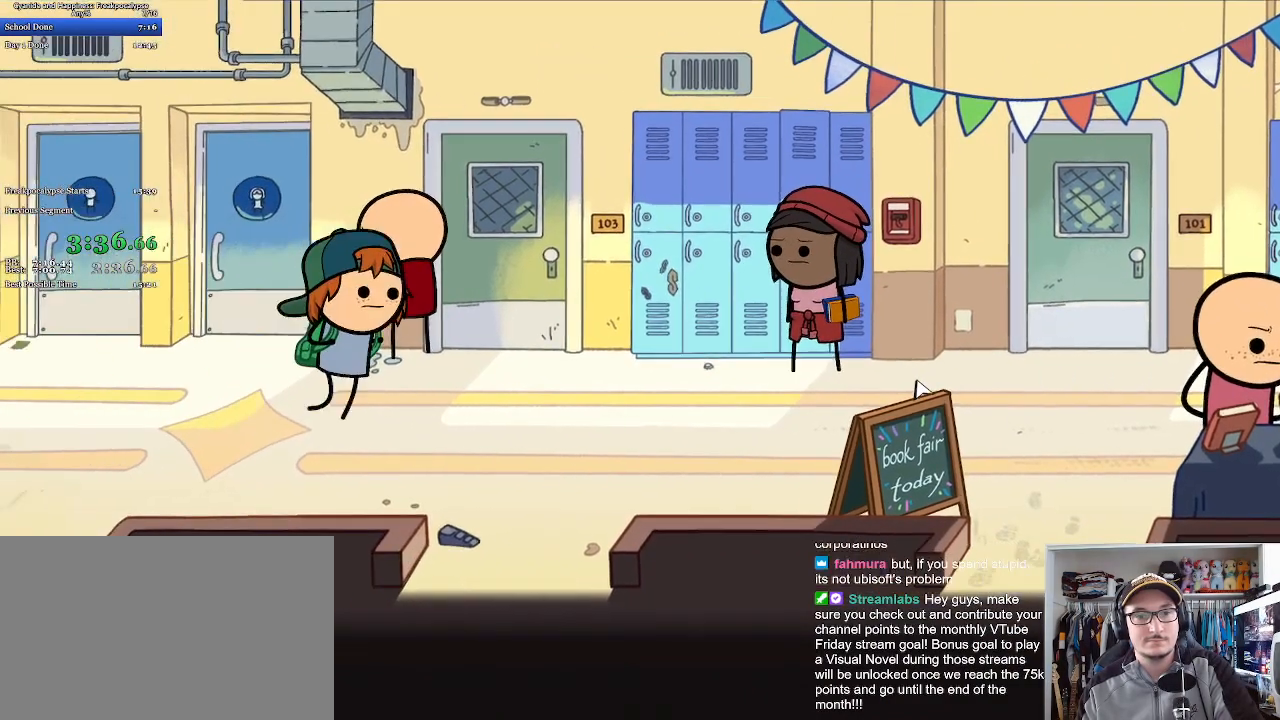
{"keys": ["d"], "mouse": [], "events": []}
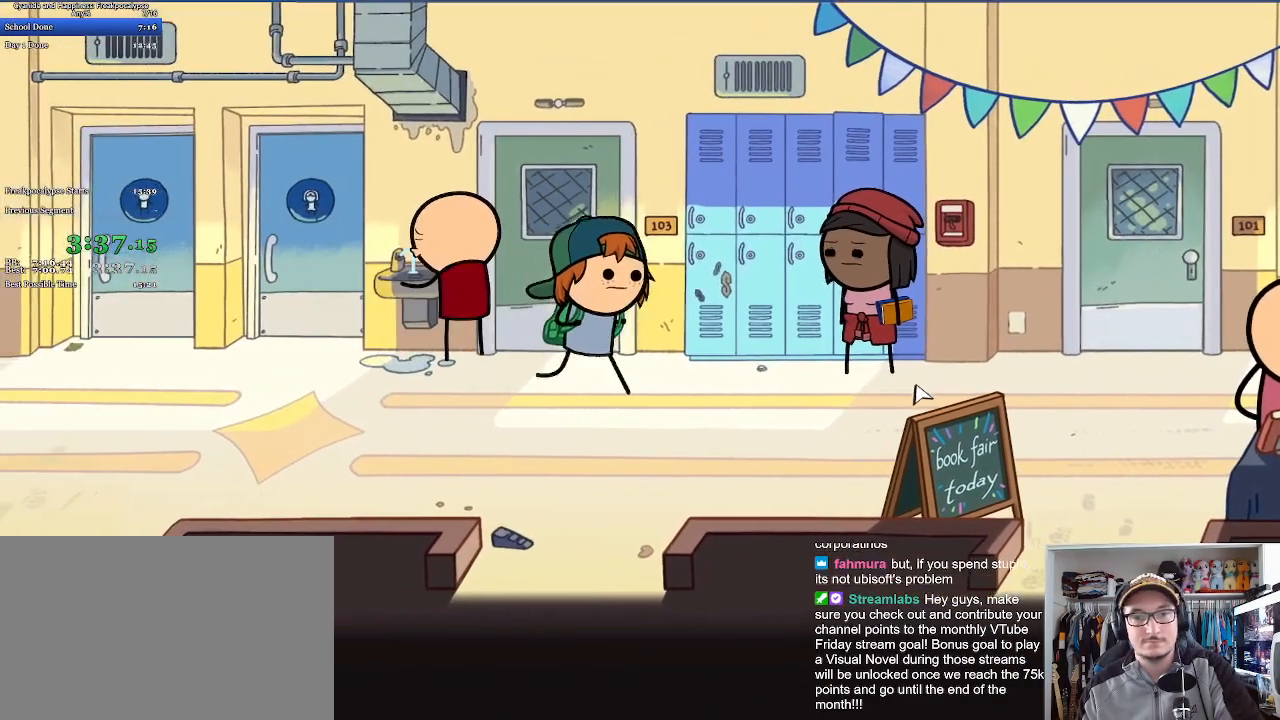
{"keys": ["d"], "mouse": [], "events": []}
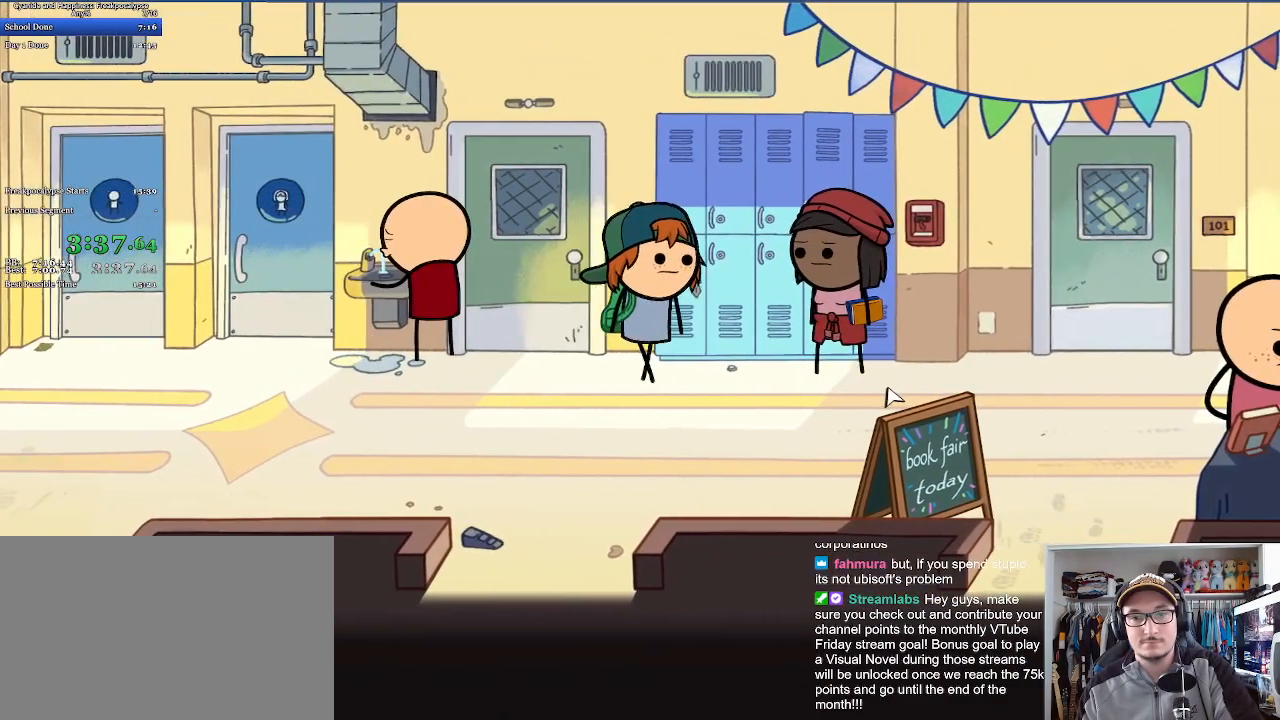
{"keys": ["d"], "mouse": [], "events": []}
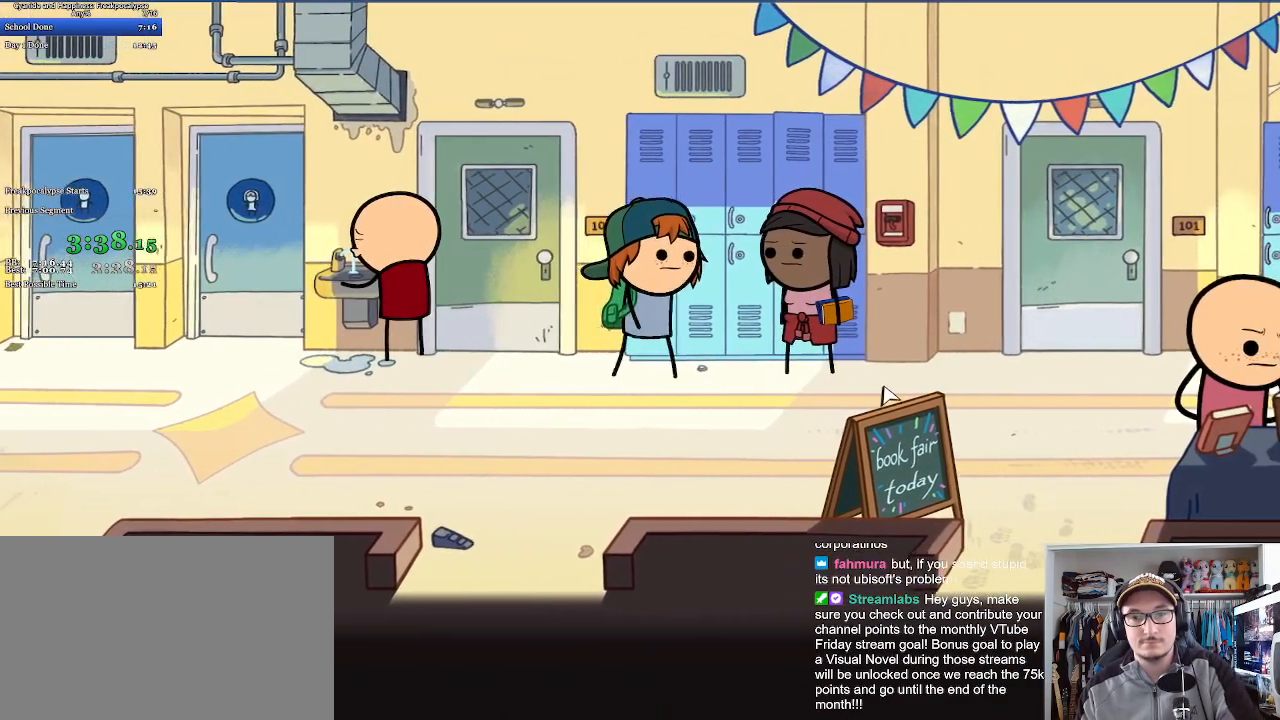
{"keys": ["d"], "mouse": ["left"], "events": [[233, "space", "down"], [300, "mouse_left", "down"], [333, "space", "up"], [367, "mouse_left", "up"], [400, "space", "down"], [433, "mouse_left", "down"], [500, "space", "up"]]}
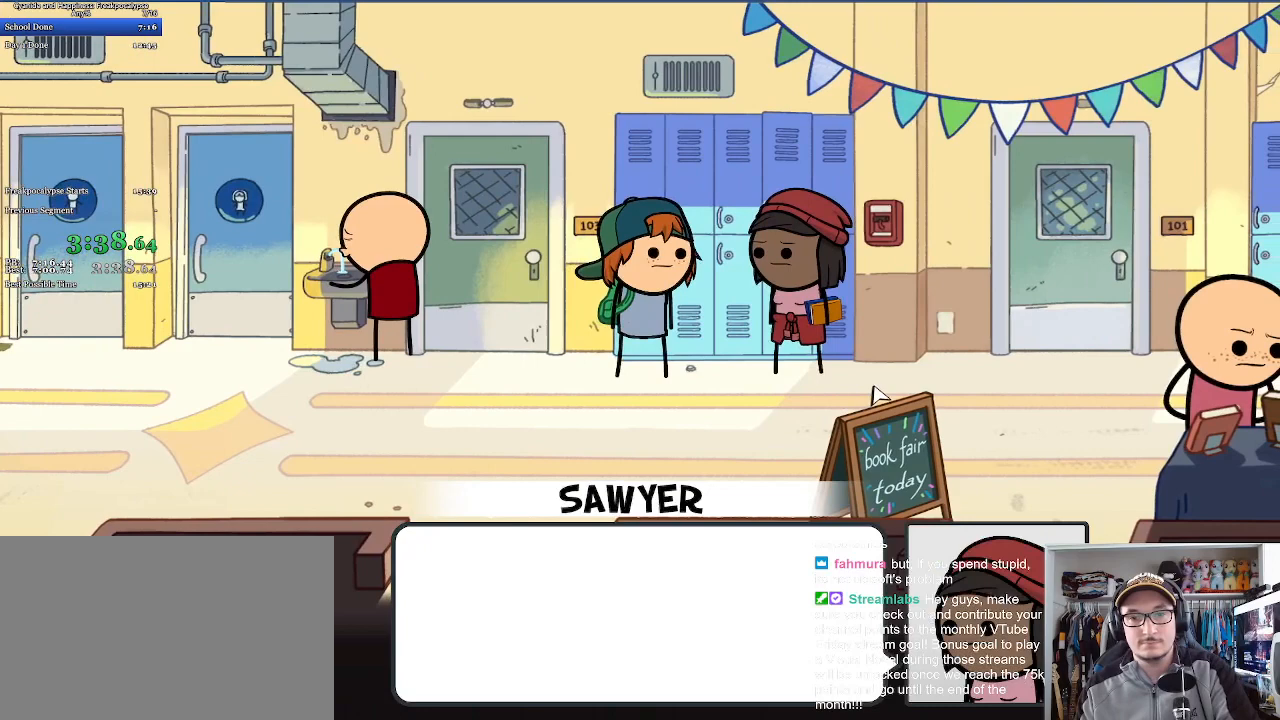
{"keys": ["d"], "mouse": [], "events": [[33, "mouse_left", "up"], [33, "space", "down"], [100, "mouse_left", "down"], [100, "space", "up"], [167, "mouse_left", "up"], [167, "space", "down"], [233, "mouse_left", "down"], [233, "space", "up"], [300, "mouse_left", "up"], [300, "space", "down"], [367, "mouse_left", "down"], [367, "space", "up"], [433, "space", "down"], [467, "mouse_left", "up"], [467, "space", "up"]]}
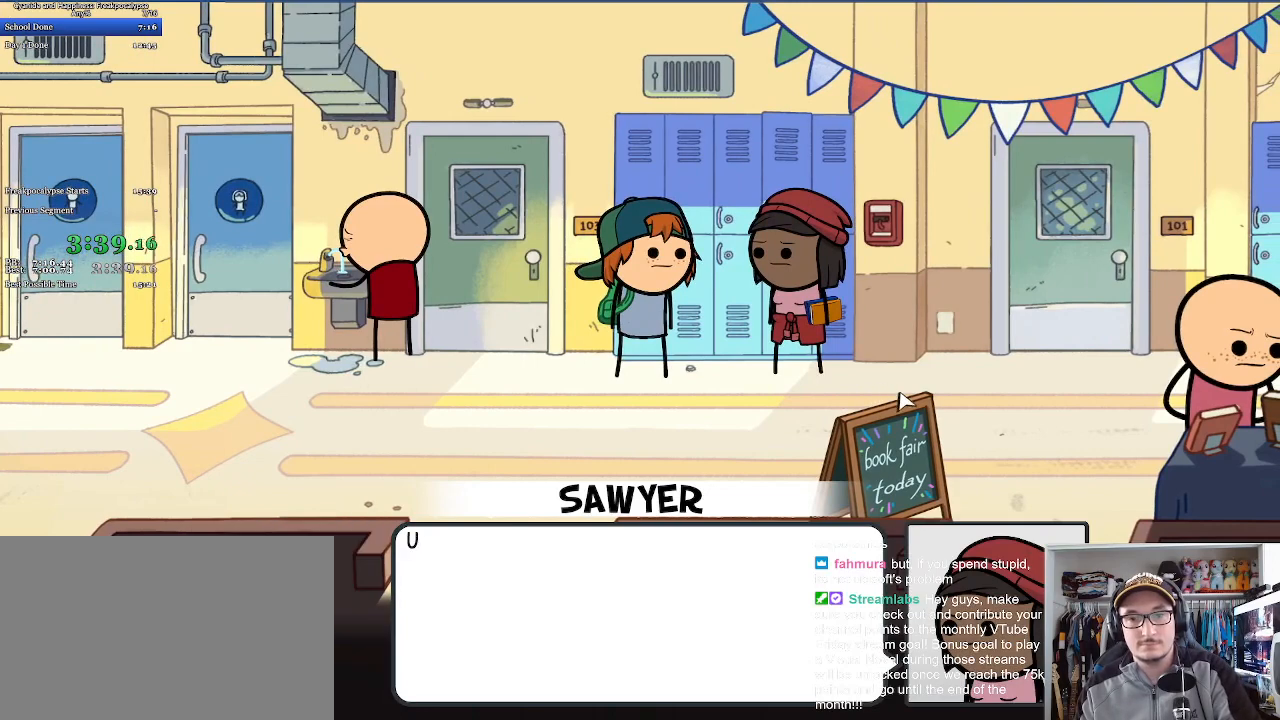
{"keys": ["d", "space"], "mouse": ["left"], "events": [[33, "mouse_left", "down"], [100, "mouse_left", "up"], [167, "mouse_left", "down"], [200, "space", "down"], [233, "space", "up"], [267, "mouse_left", "up"], [300, "mouse_left", "down"], [300, "space", "down"], [367, "space", "up"], [400, "mouse_left", "up"], [433, "mouse_left", "down"], [433, "space", "down"]]}
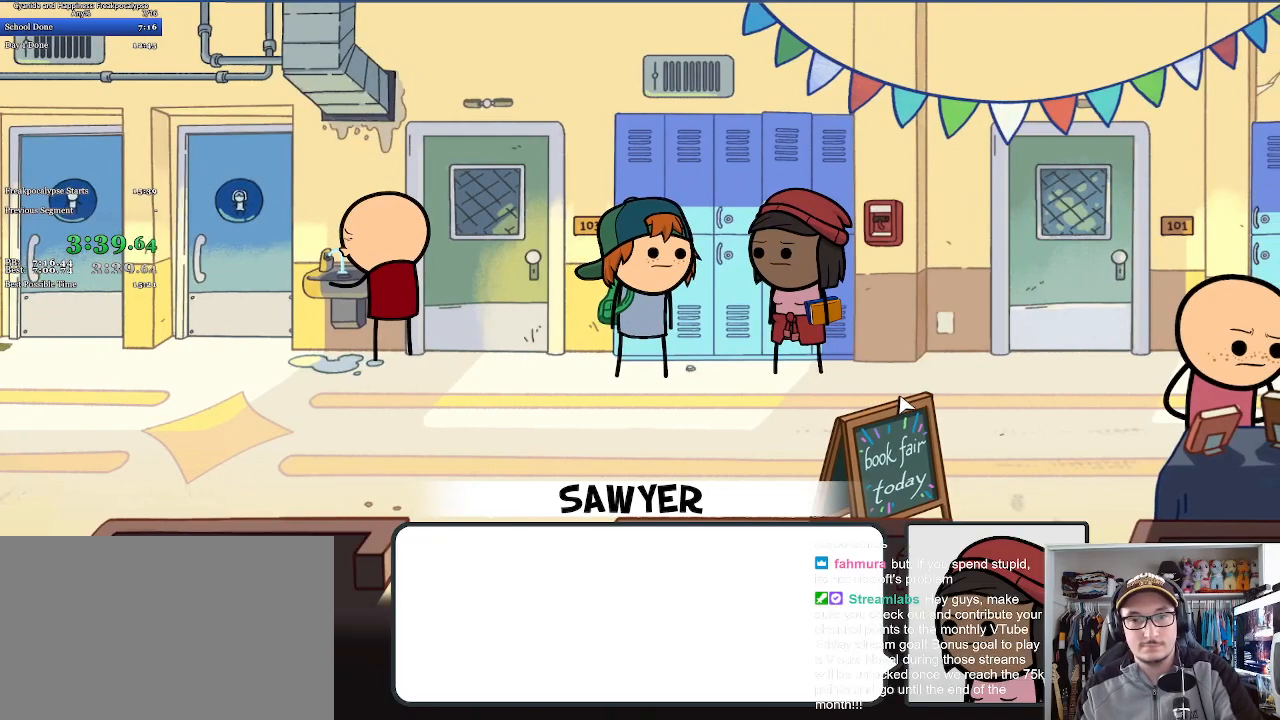
{"keys": ["d"], "mouse": ["left"], "events": [[33, "mouse_left", "up"], [67, "mouse_left", "down"], [133, "space", "up"], [167, "mouse_left", "up"], [167, "space", "down"], [200, "mouse_left", "down"], [267, "space", "up"], [300, "mouse_left", "up"], [300, "space", "down"], [367, "mouse_left", "down"], [500, "space", "up"]]}
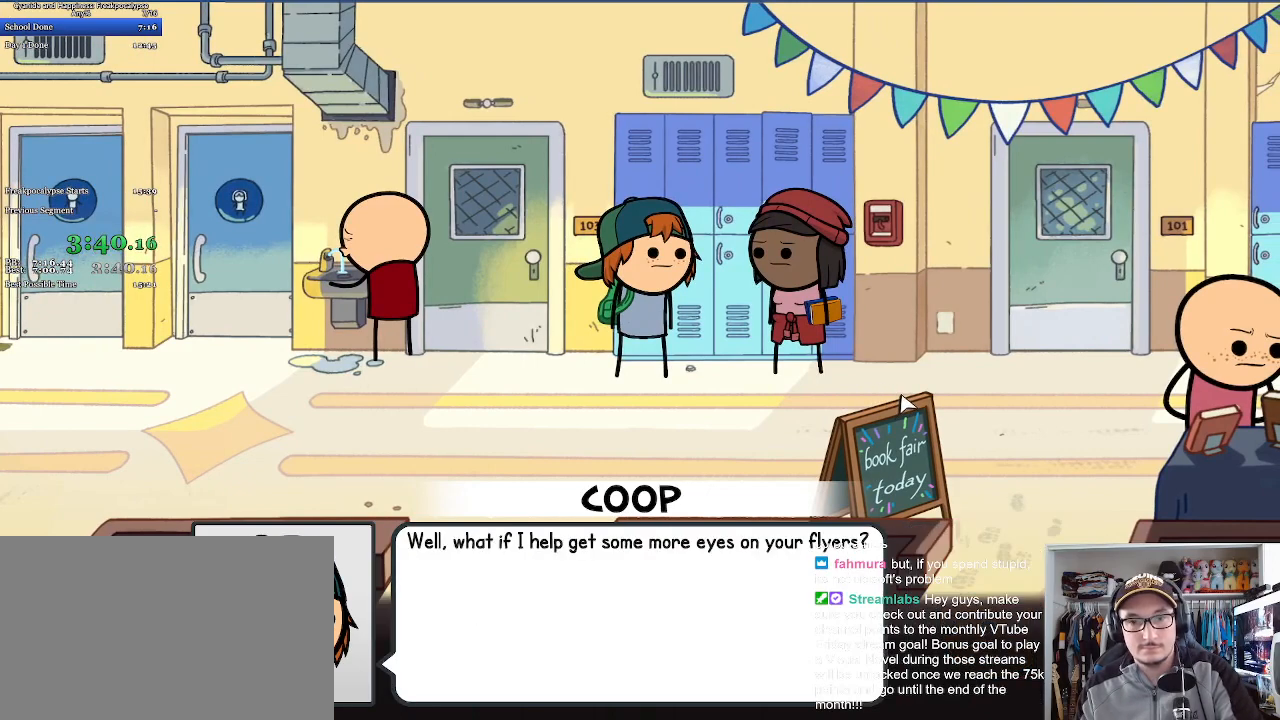
{"keys": ["d", "space"], "mouse": [], "events": [[67, "mouse_left", "up"], [67, "space", "down"], [133, "mouse_left", "down"], [200, "mouse_left", "up"], [267, "mouse_left", "down"], [267, "space", "up"], [333, "mouse_left", "up"], [333, "space", "down"], [400, "mouse_left", "down"], [500, "mouse_left", "up"]]}
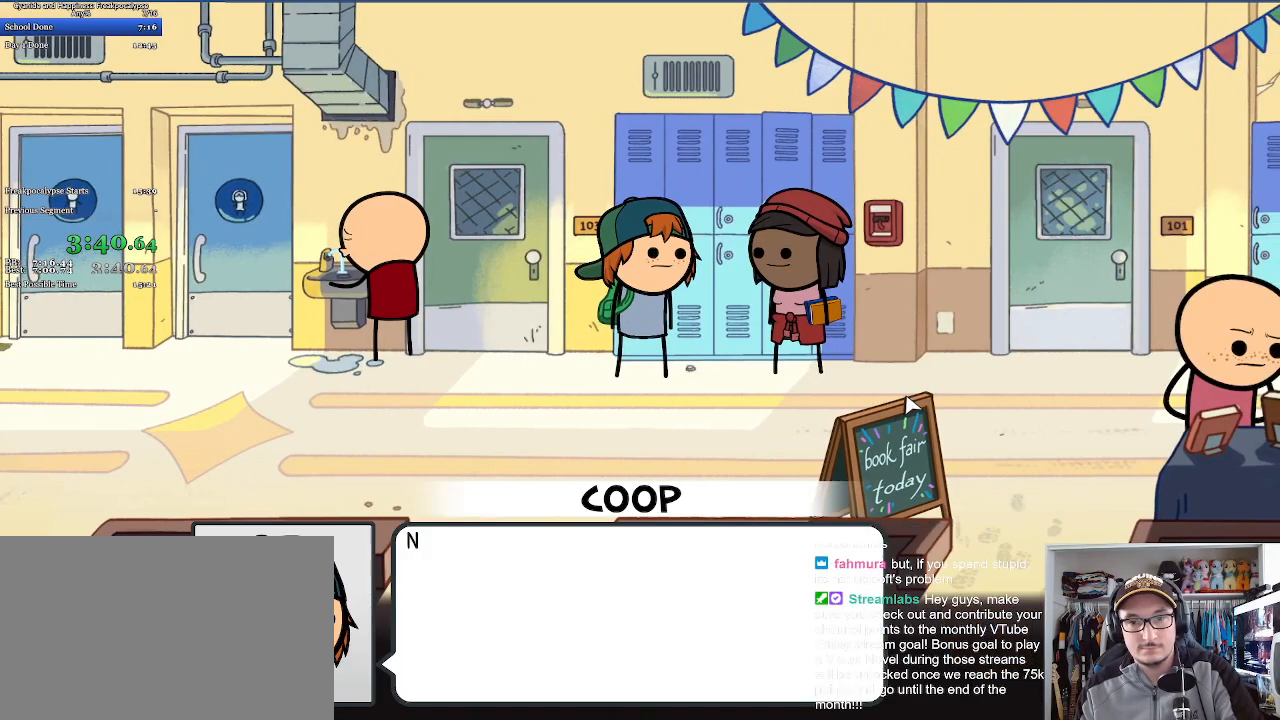
{"keys": ["d", "space"], "mouse": ["left"], "events": [[67, "mouse_left", "down"], [133, "mouse_left", "up"], [133, "space", "up"], [167, "space", "down"], [200, "mouse_left", "down"], [300, "mouse_left", "up"], [300, "space", "up"], [333, "mouse_left", "down"], [333, "space", "down"], [400, "space", "up"], [433, "mouse_left", "up"], [433, "space", "down"], [500, "mouse_left", "down"]]}
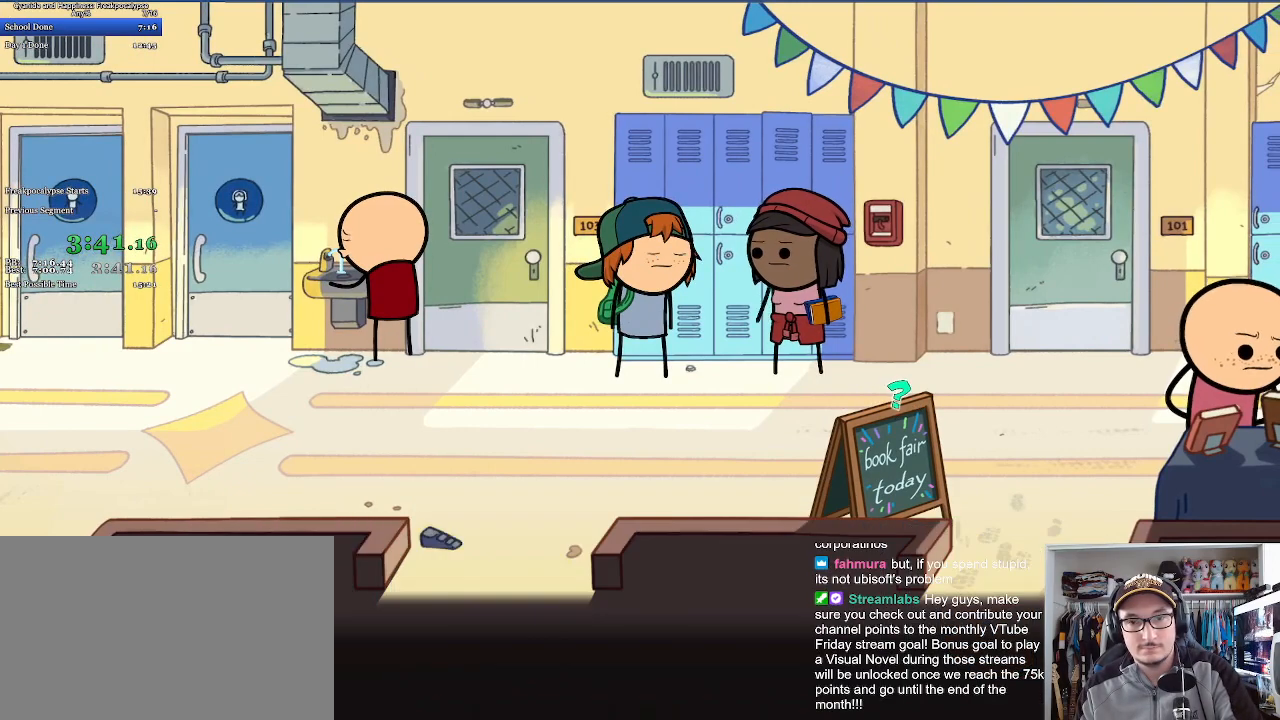
{"keys": ["d", "s"], "mouse": [], "events": [[67, "mouse_left", "up"], [133, "mouse_left", "down"], [200, "mouse_left", "up"], [333, "s", "down"], [333, "space", "up"]]}
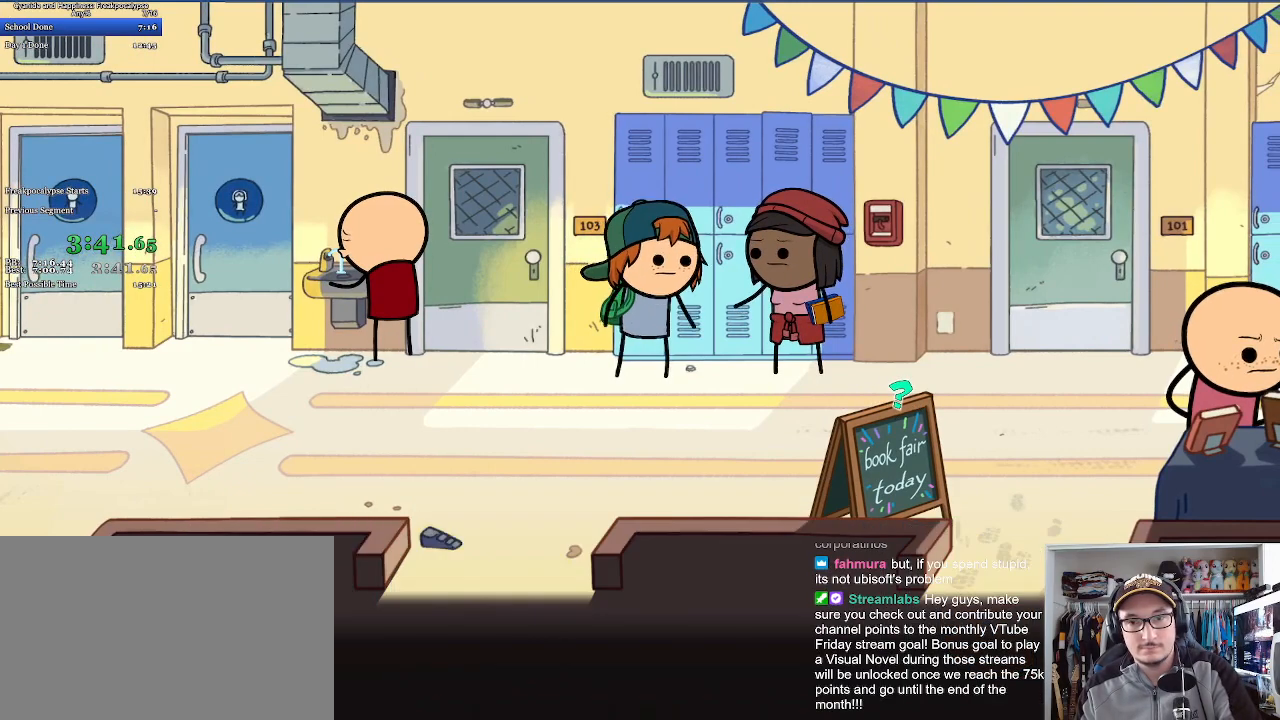
{"keys": ["d", "s"], "mouse": [], "events": []}
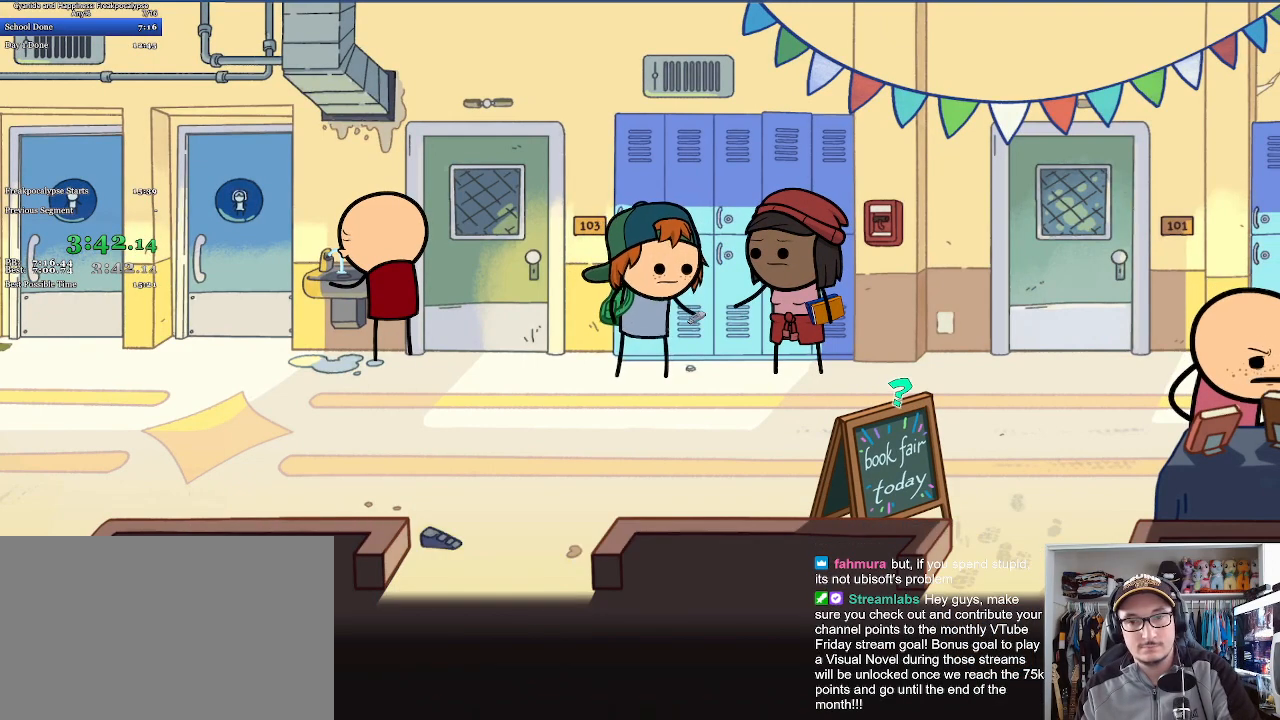
{"keys": ["d", "s"], "mouse": [], "events": []}
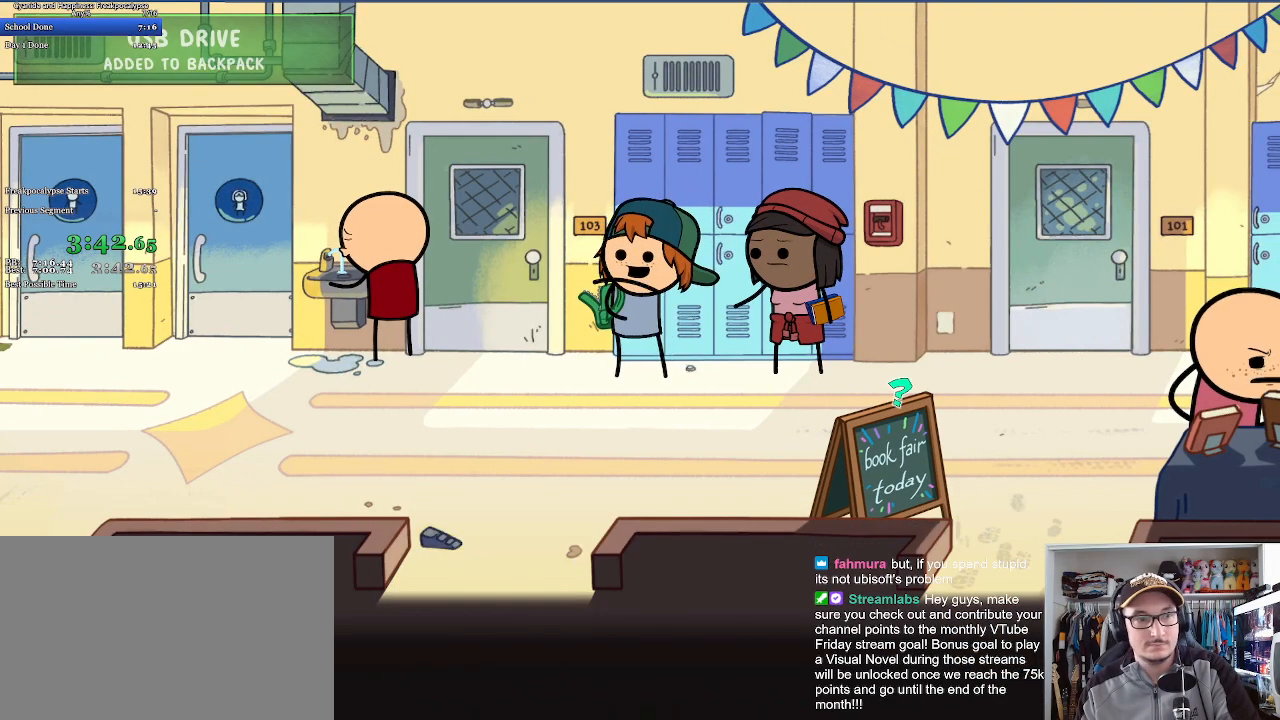
{"keys": ["d", "s"], "mouse": [], "events": []}
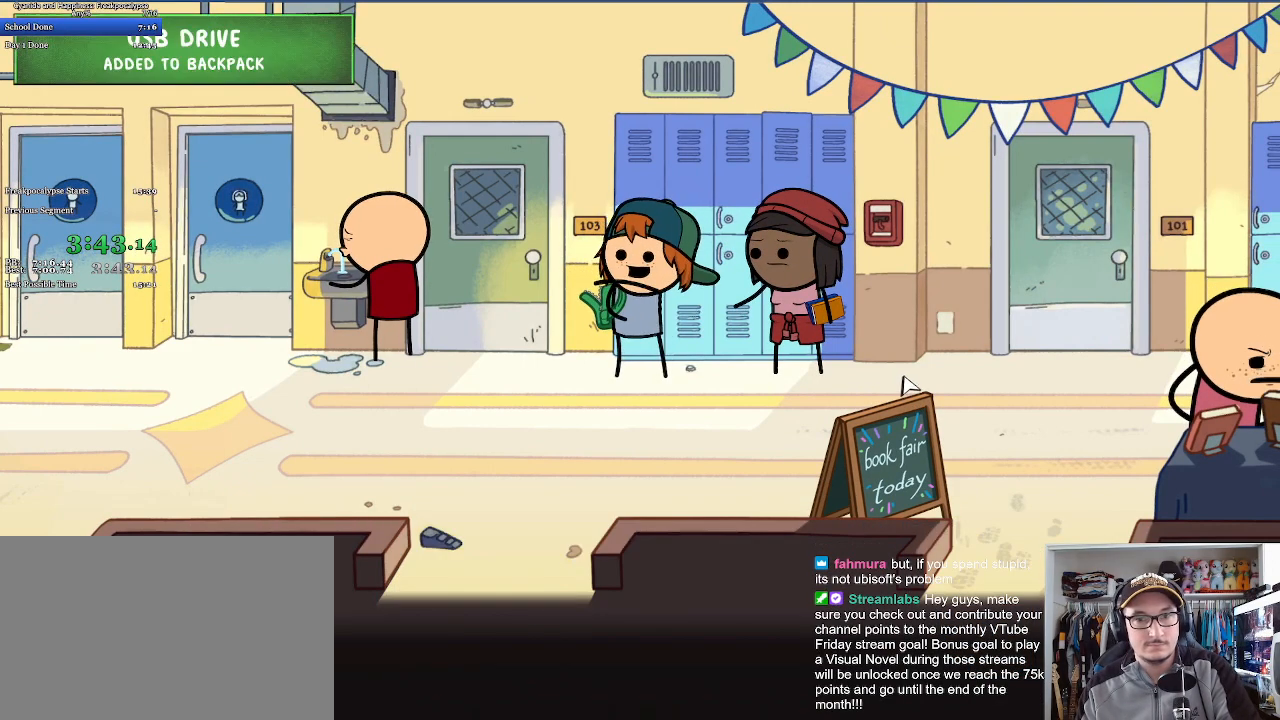
{"keys": ["d", "s"], "mouse": [], "events": [[267, "mouse_left", "down"], [267, "space", "down"], [333, "mouse_left", "up"], [400, "mouse_left", "down"], [400, "space", "up"], [467, "mouse_left", "up"], [467, "space", "down"], [500, "space", "up"]]}
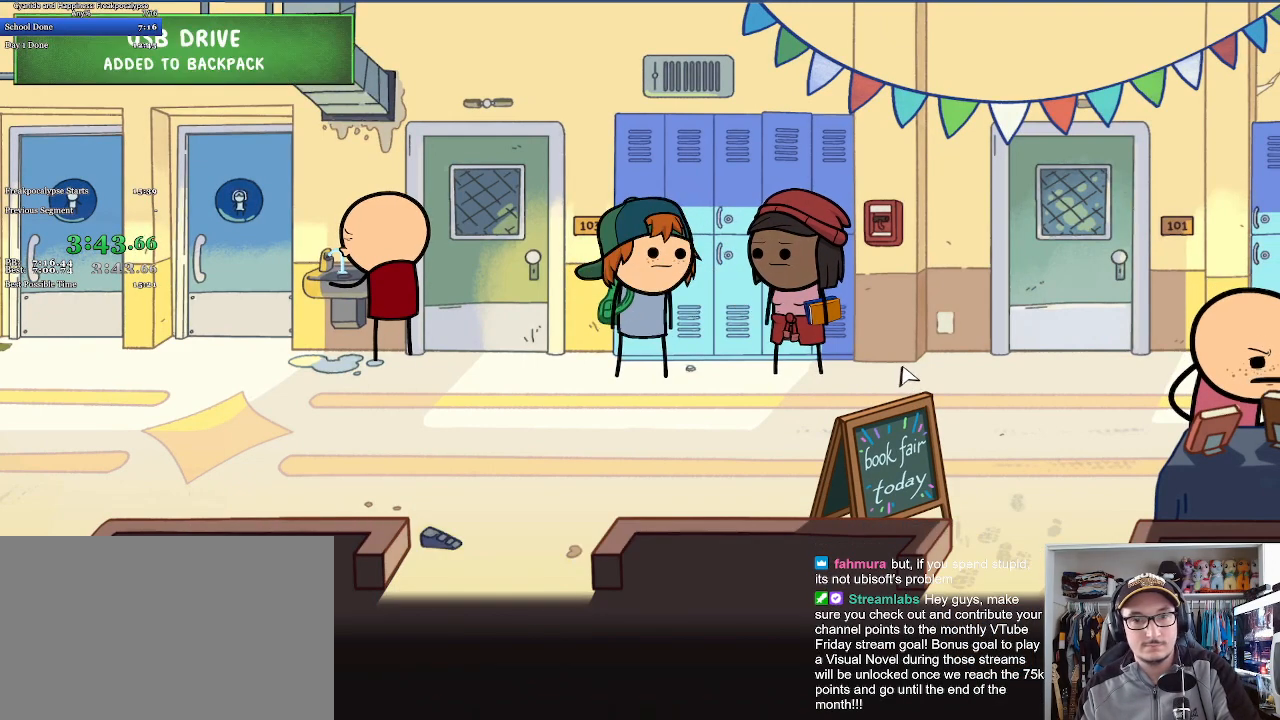
{"keys": ["d", "s", "space"], "mouse": ["left"], "events": [[33, "mouse_left", "down"], [33, "space", "down"], [133, "mouse_left", "up"], [133, "space", "up"], [167, "mouse_left", "down"], [200, "space", "down"], [267, "mouse_left", "up"], [267, "space", "up"], [300, "mouse_left", "down"], [333, "space", "down"], [400, "mouse_left", "up"], [467, "mouse_left", "down"]]}
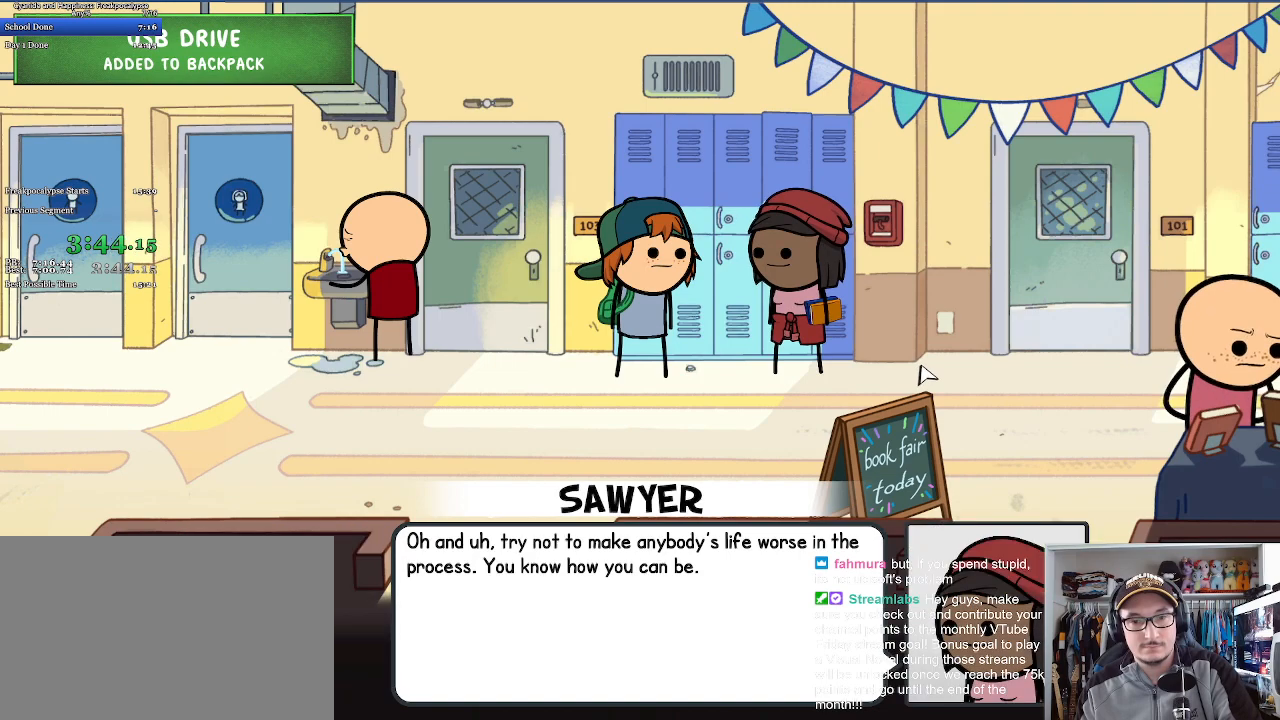
{"keys": ["d", "s"], "mouse": ["left"], "events": [[33, "mouse_left", "up"], [67, "space", "up"], [133, "space", "down"], [167, "mouse_left", "down"], [233, "mouse_left", "up"], [267, "space", "up"], [300, "mouse_left", "down"], [300, "space", "down"], [333, "space", "up"], [400, "space", "down"], [433, "mouse_left", "up"], [500, "mouse_left", "down"], [500, "space", "up"]]}